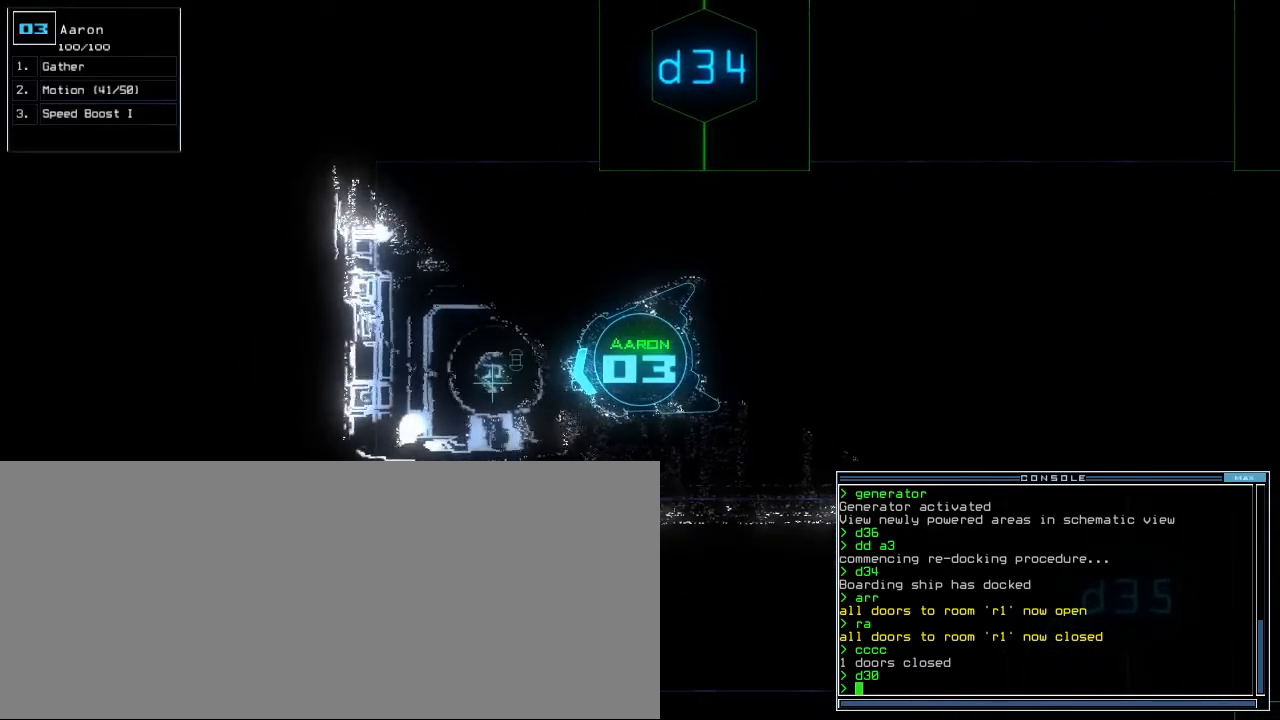
Gameplay with keyboard; each line is a JSON object with the keys held at the frame after it. "events" lists presses ("down") and releases ("up") of ".", "0", "1", "2", "3", "4", "5", "6", "7", "8", "9", "a", "b", "backspace", "c", "caps_lock", "comma", "ctrl_l", "ctrl_r", "d", "down", "e", "equals", "escape", "f", "f8", "g", "h", "i", "j", "k", "l", "left", "m", "minus", "n", "o", "p", "q", "quote", "r", "return", "right", "s", "semicolon", "shift_l", "shift_r", "space", "t", "tab", "tilde", "u", "up", "v", "w", "x", "y" and "z" between this image and that frame as [ms after this image, input, new state], when the widget could be followed in between. No other keys are recorded. Mouse input is not recorded.
{"keys": [], "events": []}
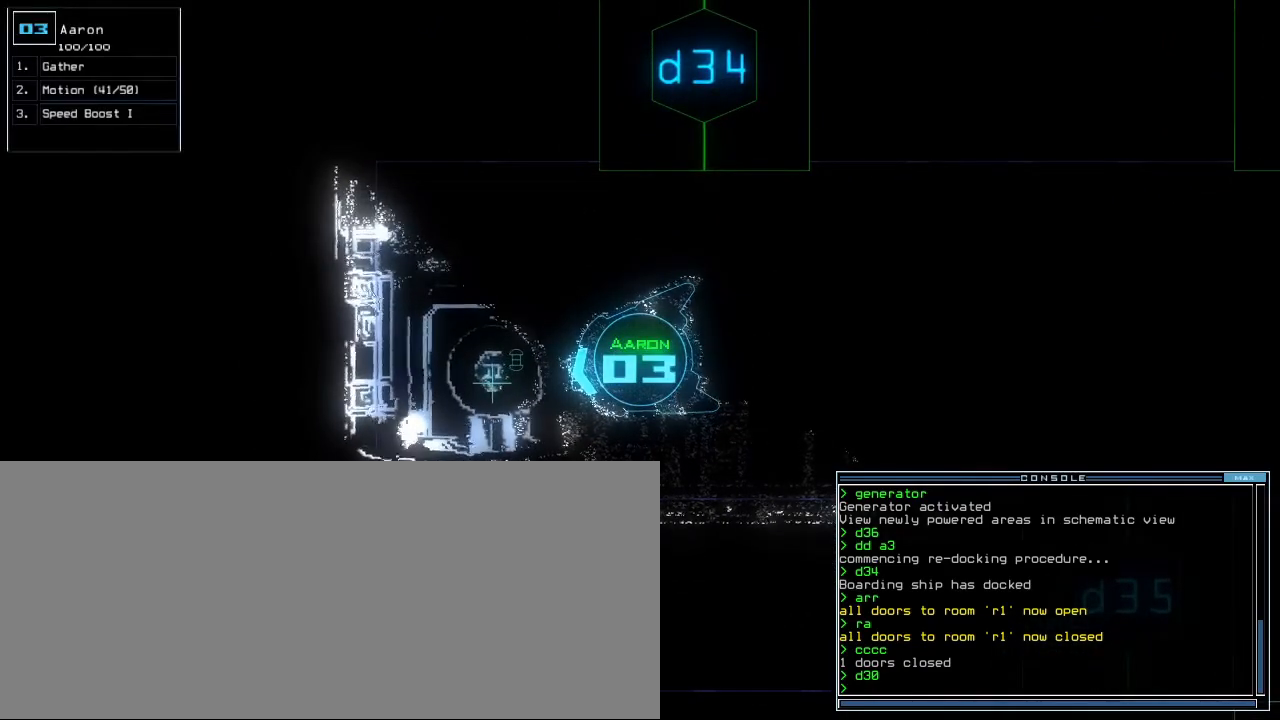
{"keys": [], "events": []}
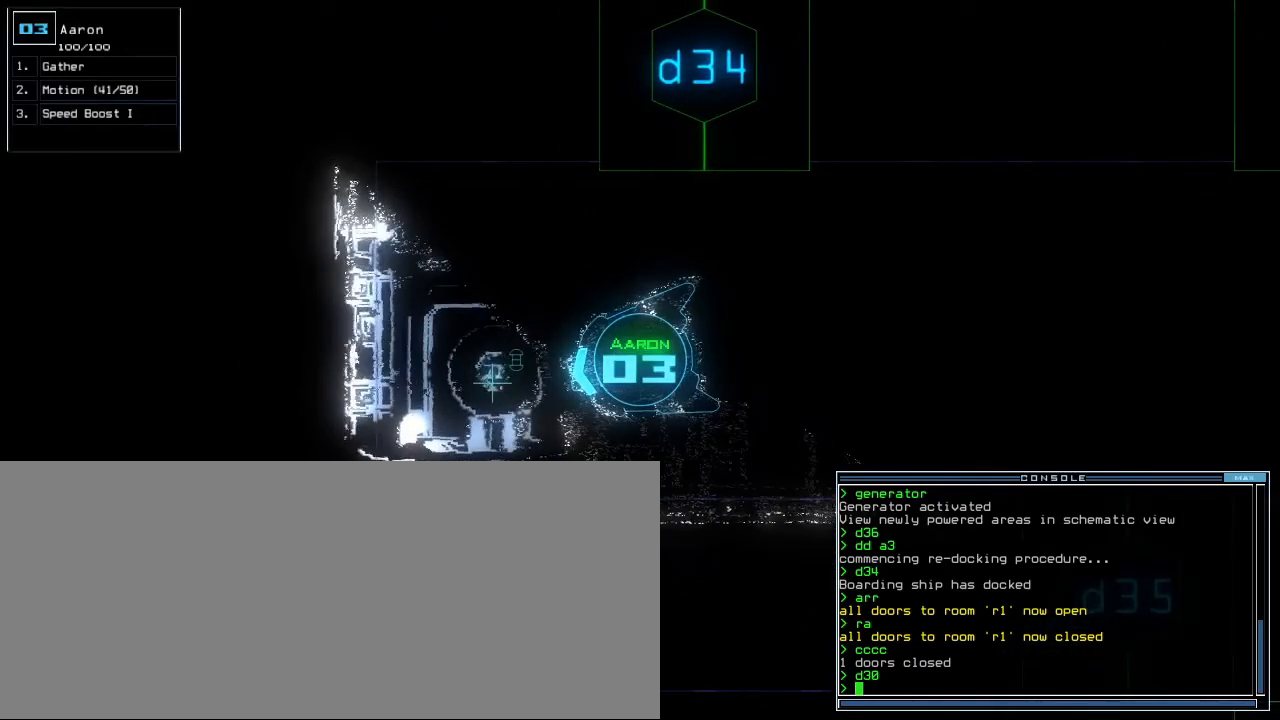
{"keys": [], "events": []}
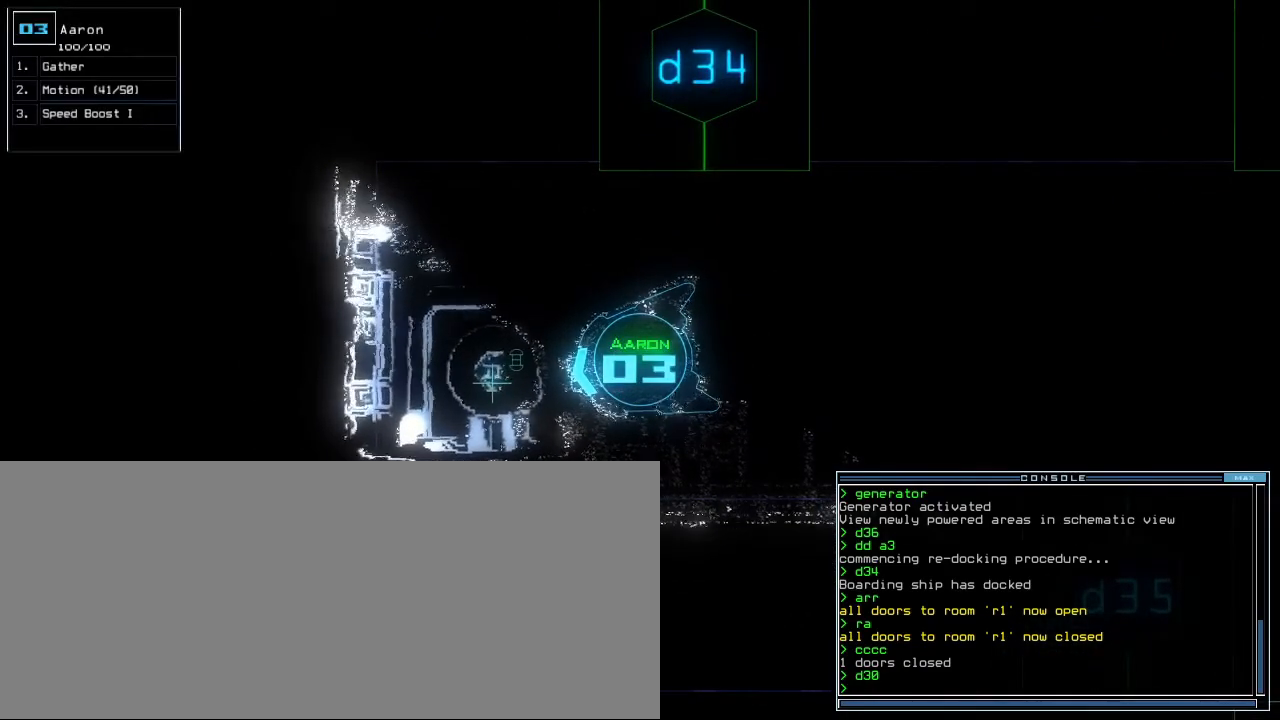
{"keys": [], "events": []}
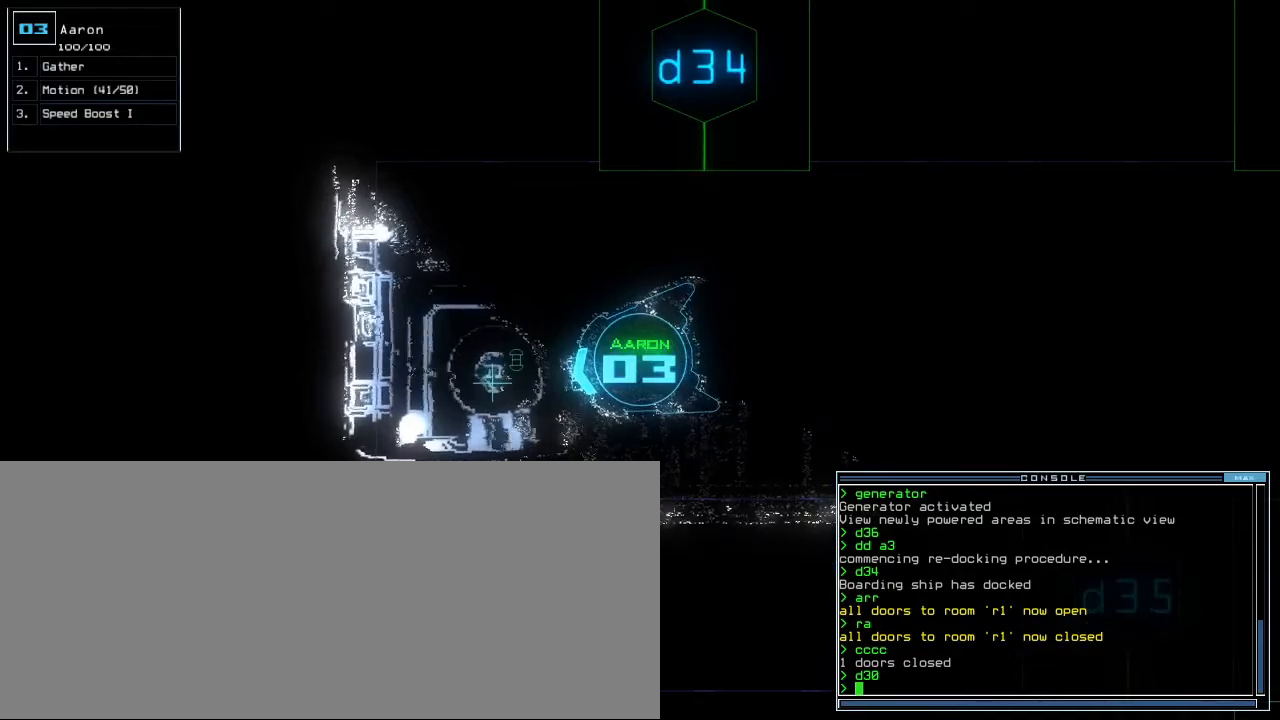
{"keys": [], "events": []}
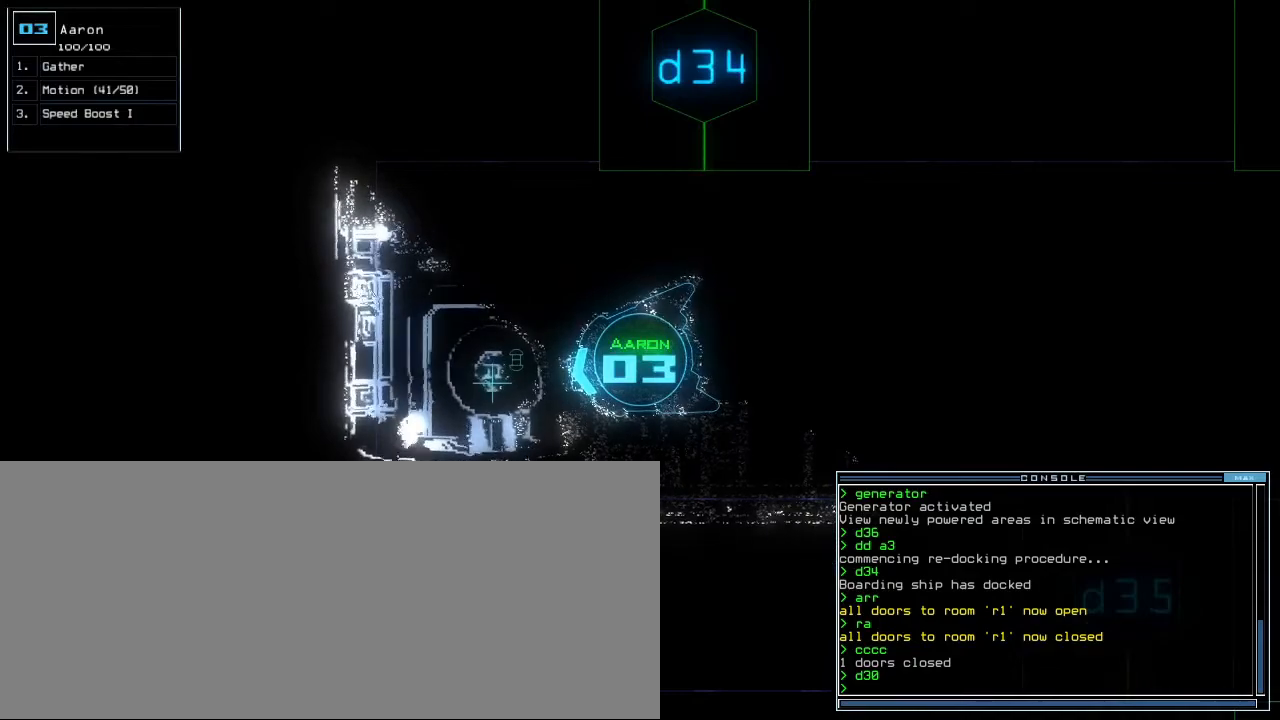
{"keys": [], "events": [[120, "space", "down"], [200, "space", "up"]]}
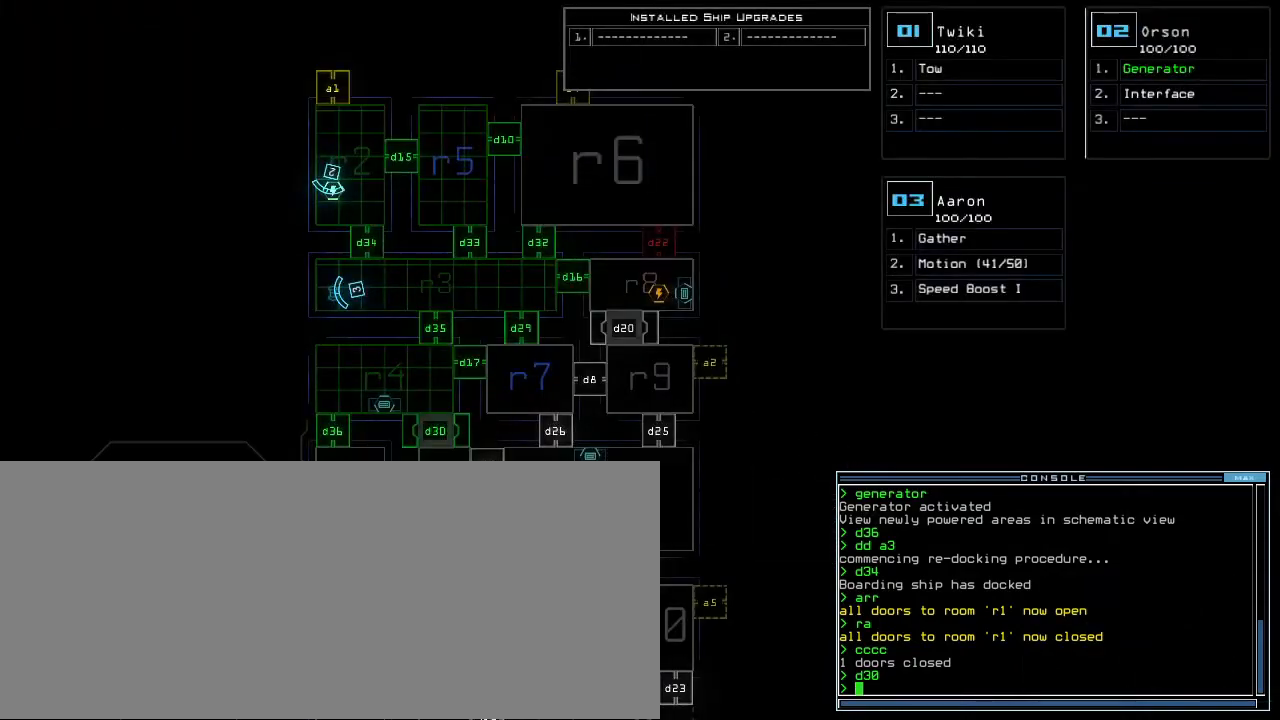
{"keys": [], "events": []}
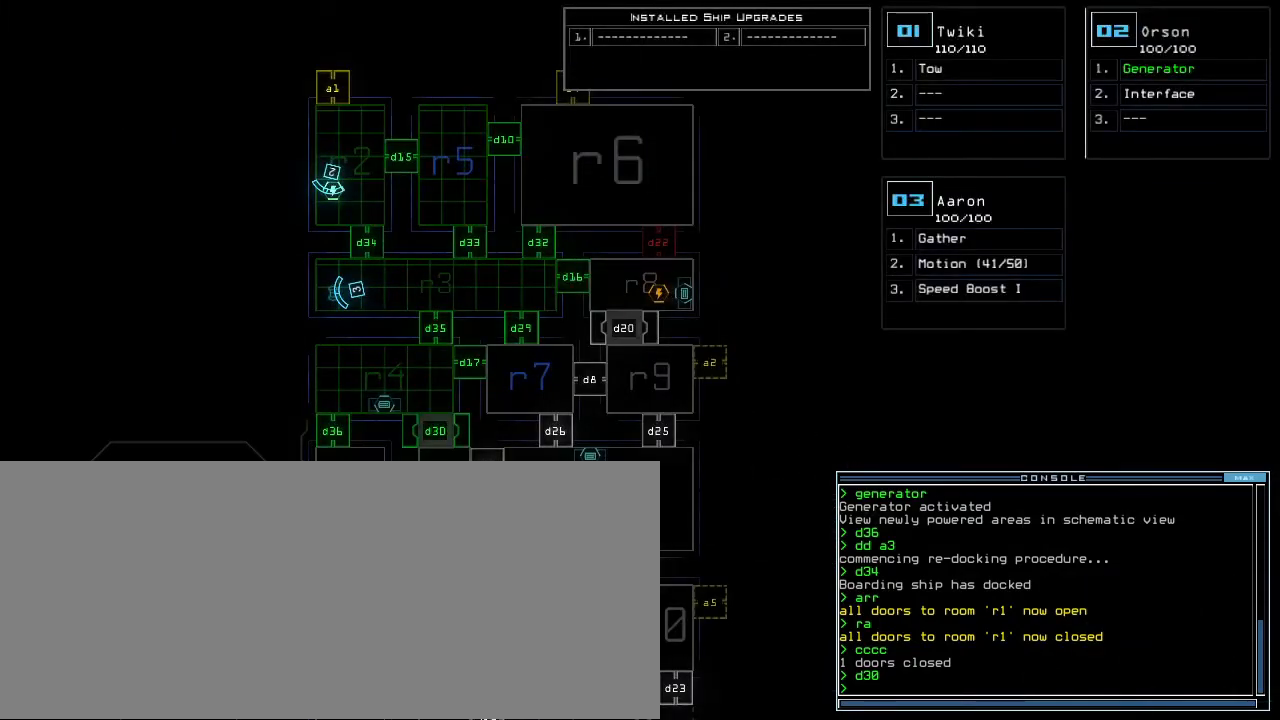
{"keys": [], "events": []}
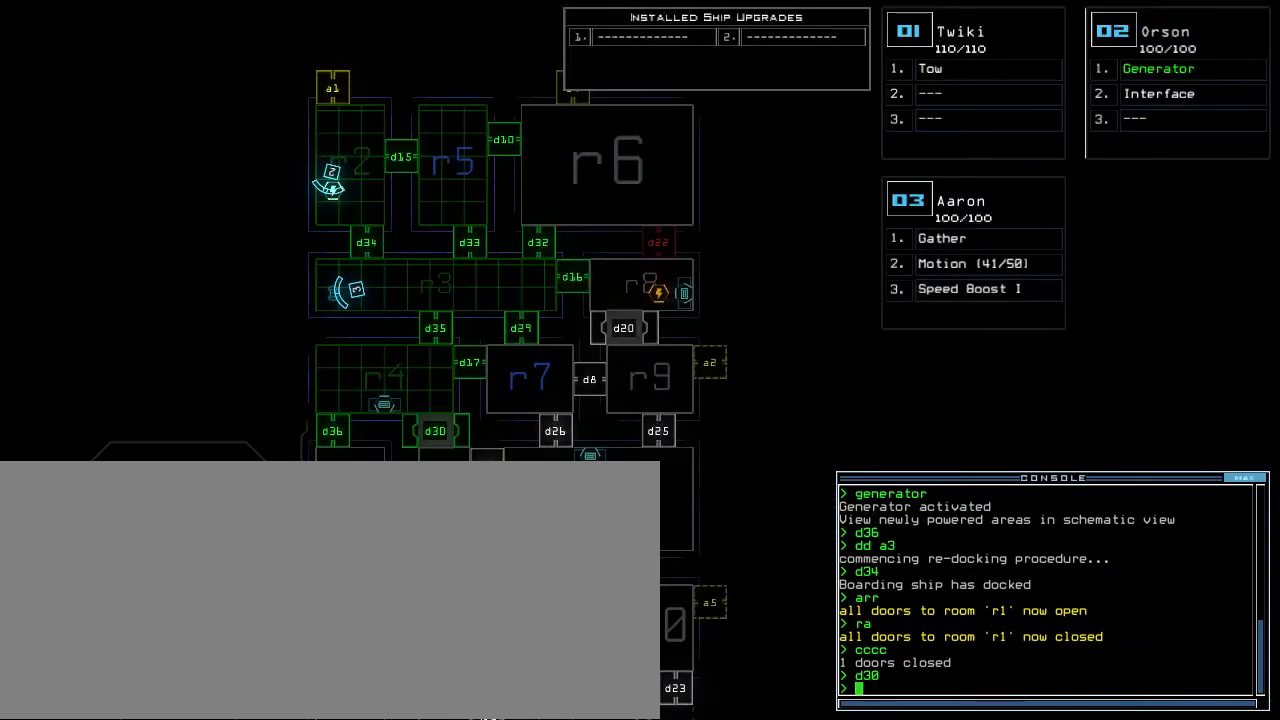
{"keys": [], "events": []}
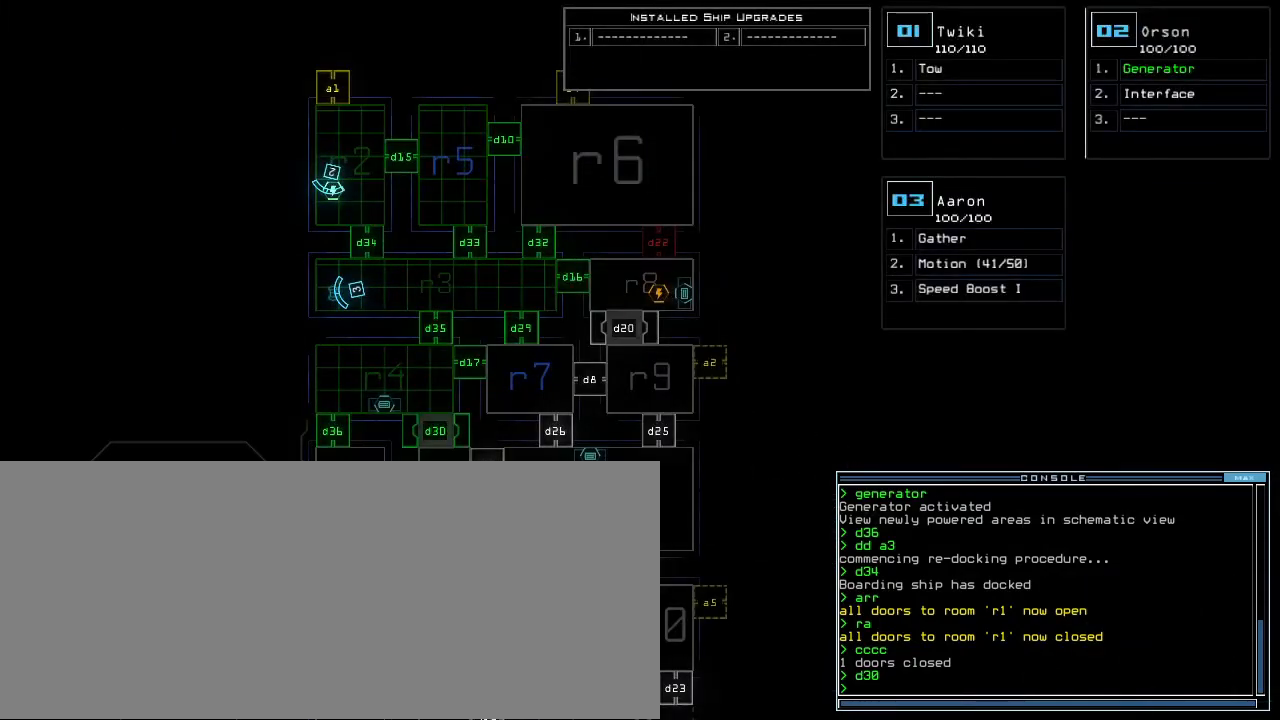
{"keys": ["down"], "events": [[260, "down", "down"]]}
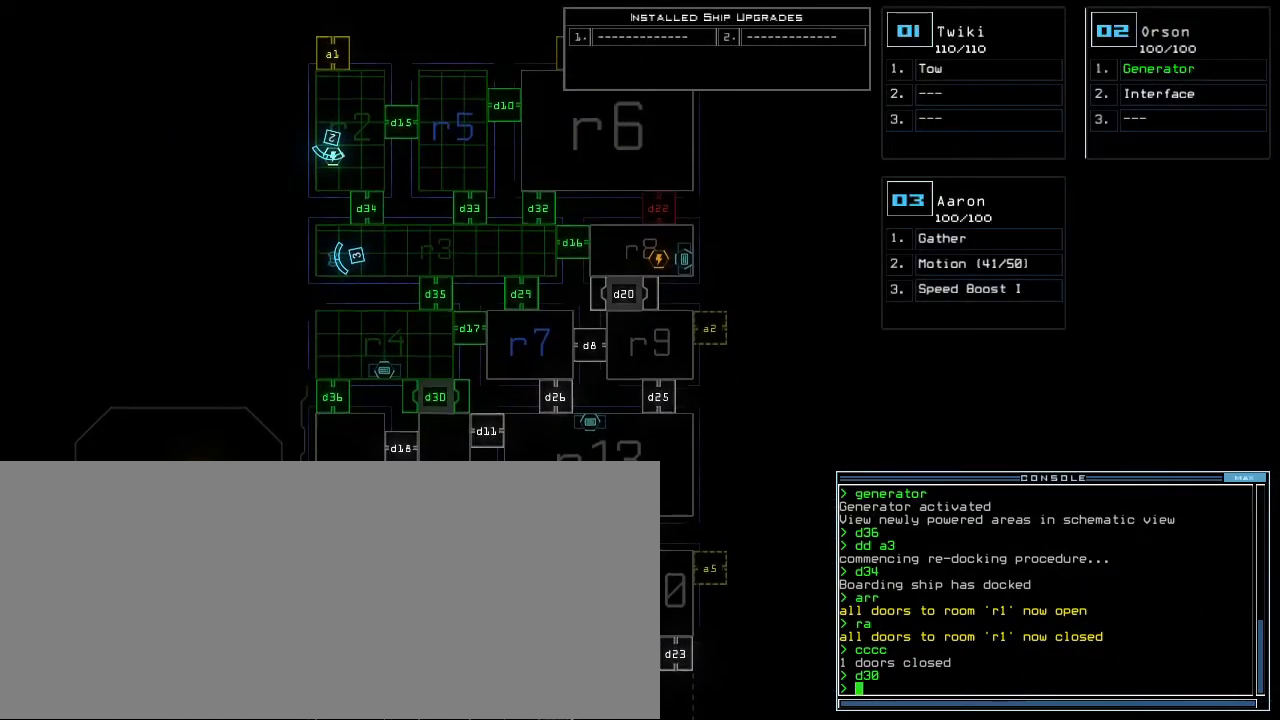
{"keys": ["down"], "events": [[40, "0", "down"], [120, "0", "up"]]}
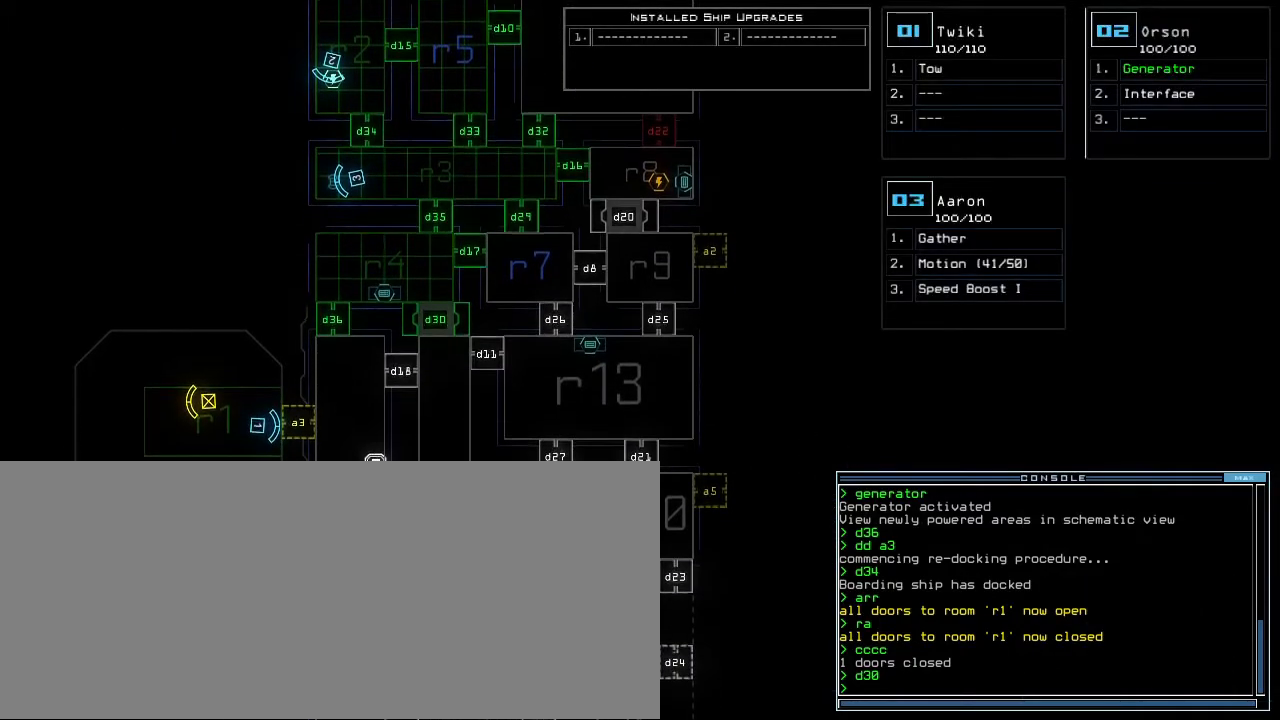
{"keys": ["3"], "events": [[140, "down", "up"], [460, "3", "down"]]}
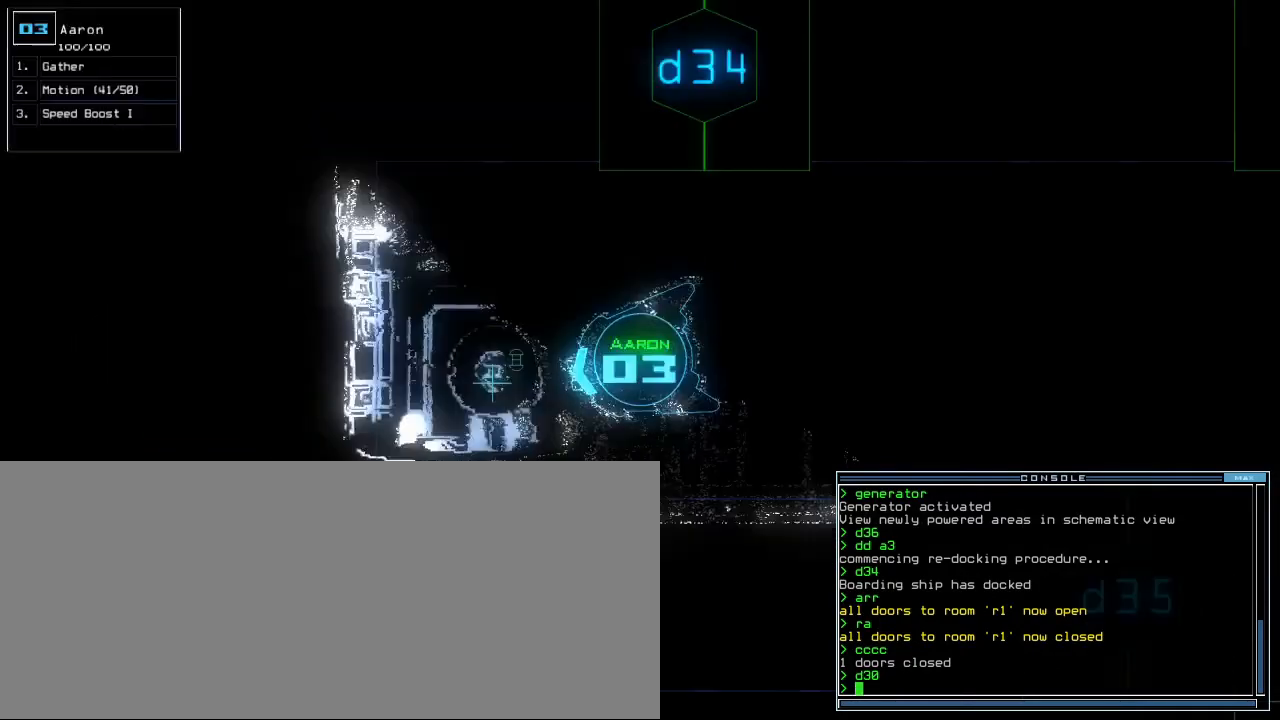
{"keys": [], "events": [[40, "3", "up"]]}
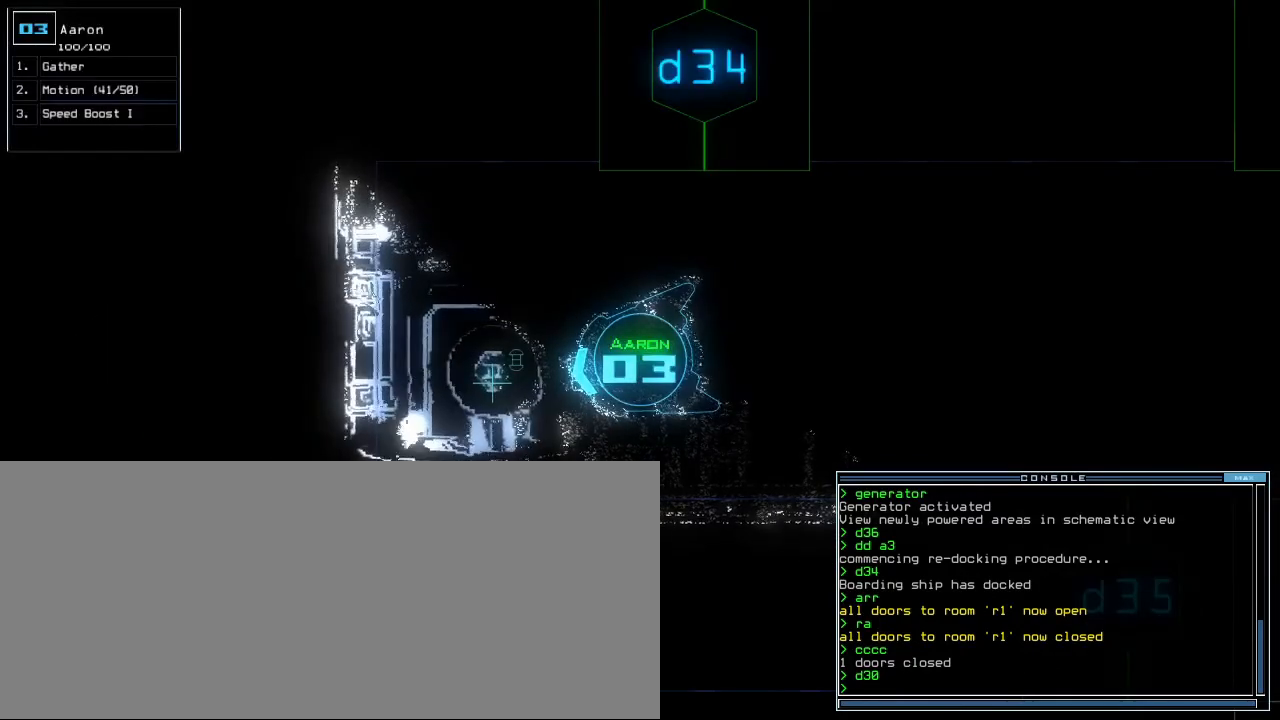
{"keys": [], "events": []}
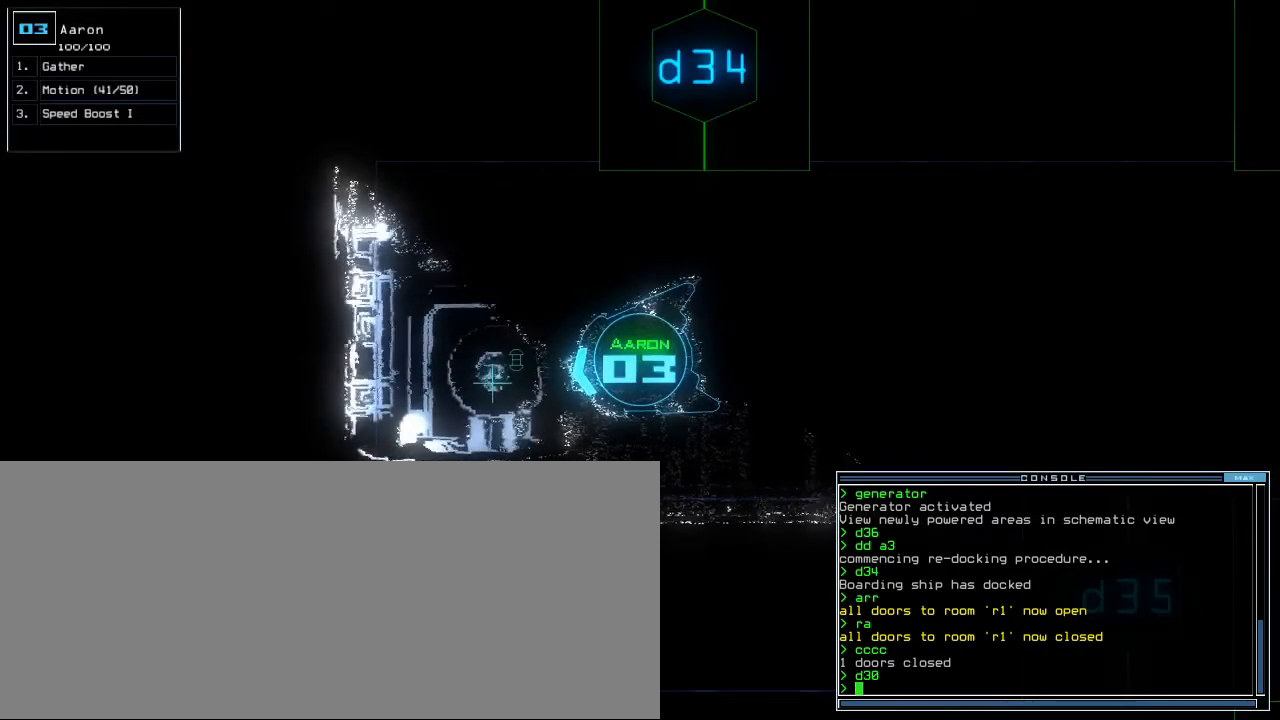
{"keys": [], "events": []}
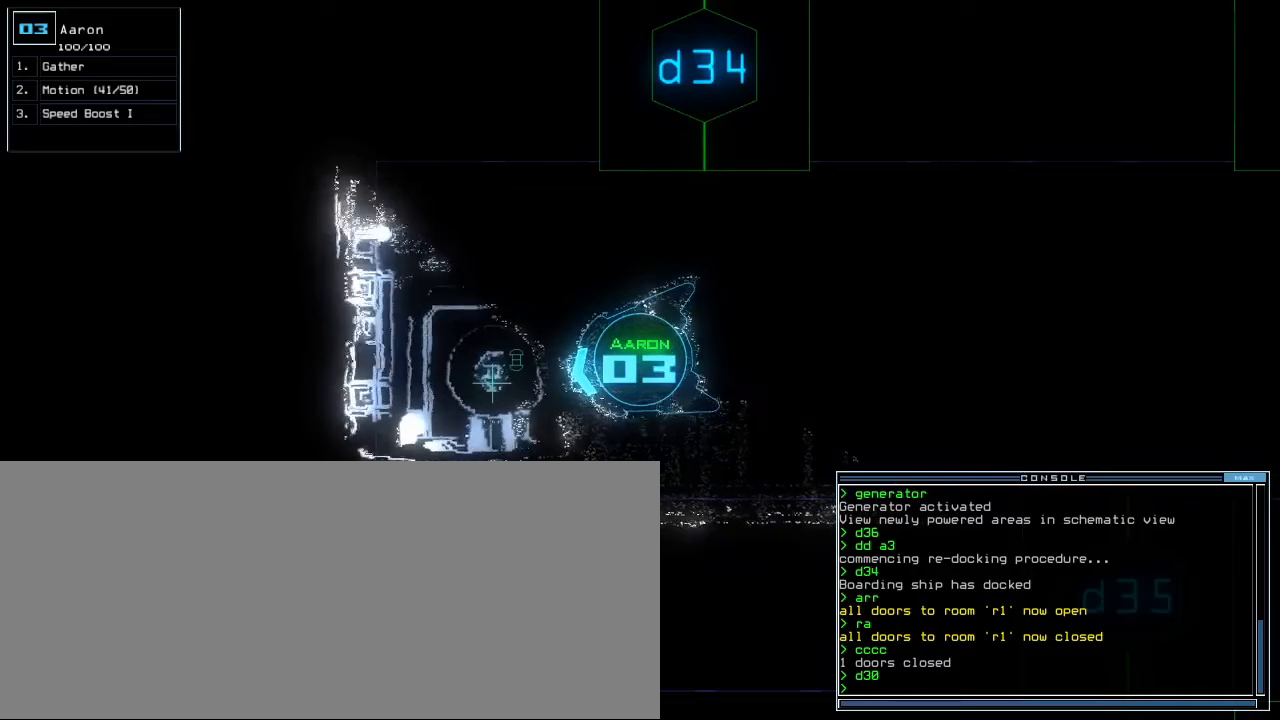
{"keys": ["up"], "events": [[220, "up", "down"]]}
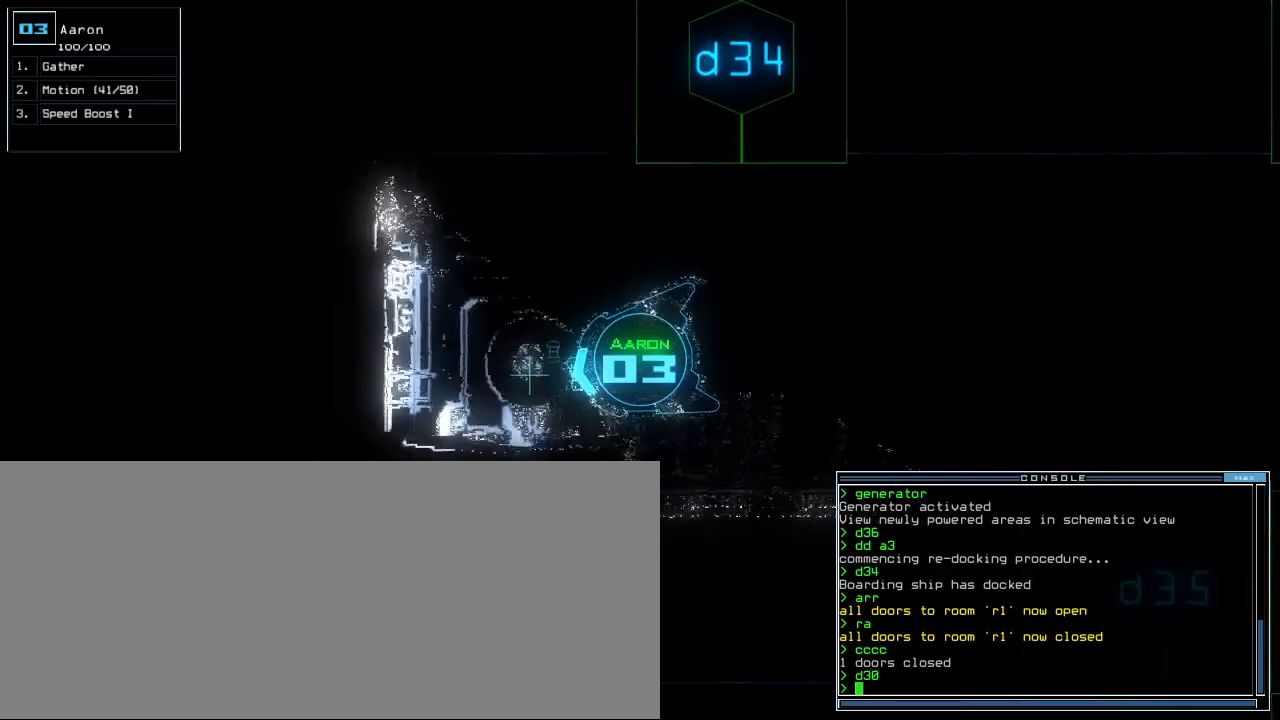
{"keys": ["right"], "events": [[60, "right", "down"], [140, "up", "up"]]}
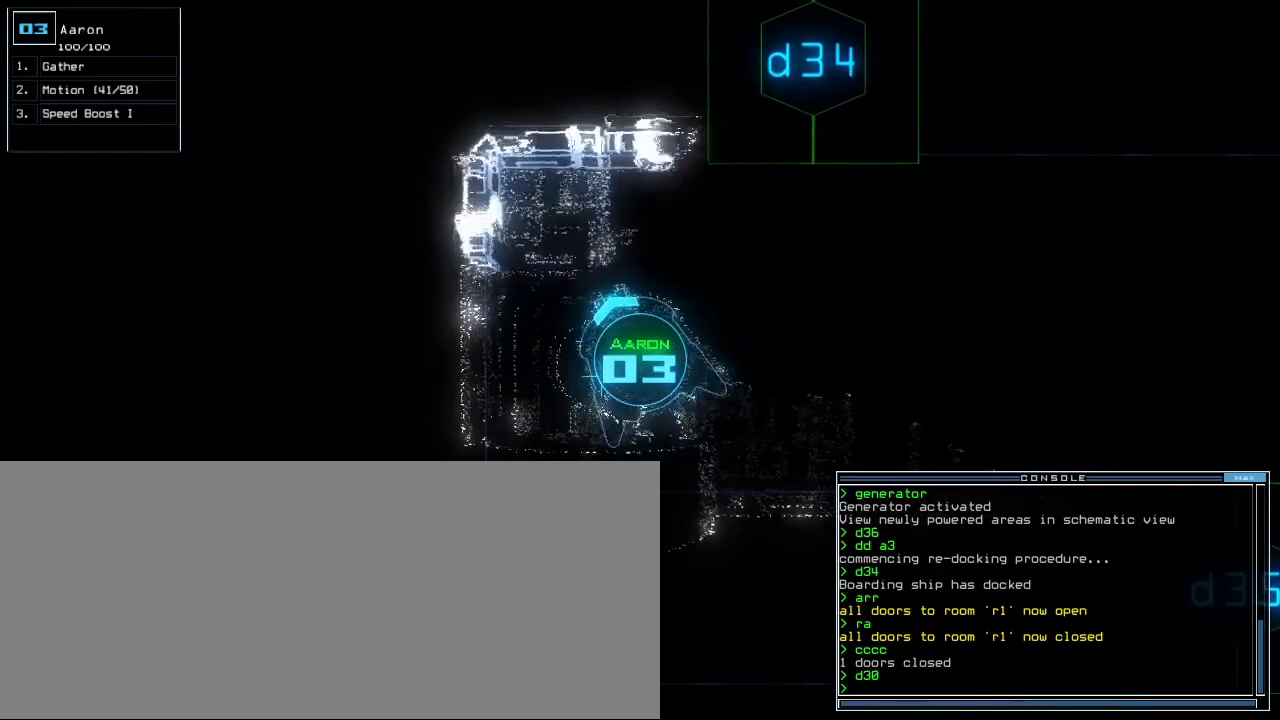
{"keys": ["right"], "events": []}
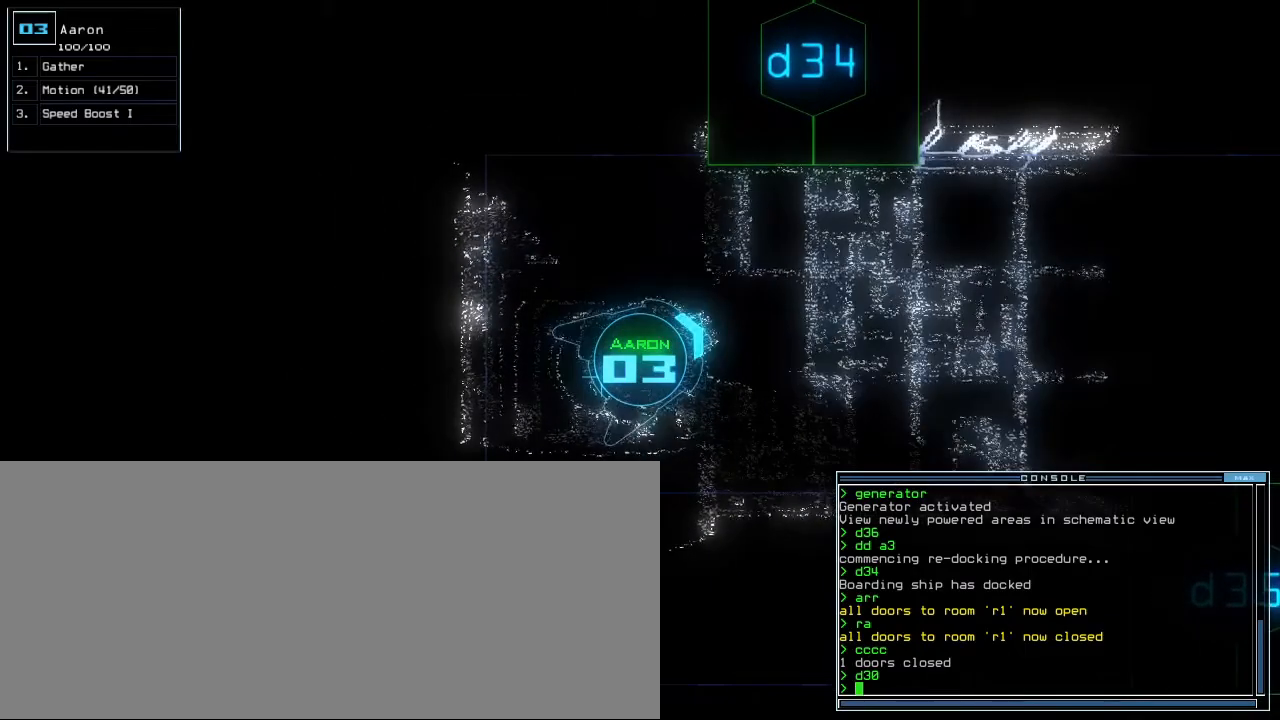
{"keys": ["space"], "events": [[180, "right", "up"], [260, "d", "down"], [320, "d", "up"], [360, "d", "down"], [440, "space", "down"], [460, "d", "up"]]}
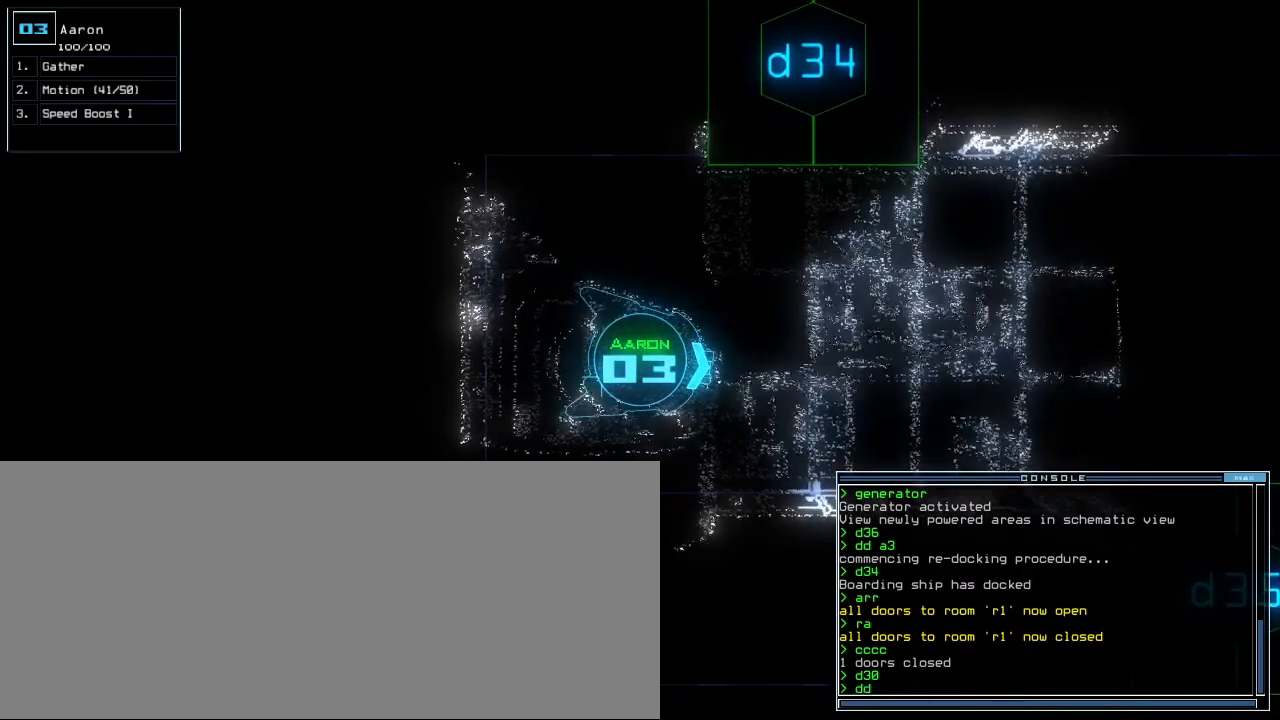
{"keys": [], "events": [[20, "a", "down"], [60, "a", "up"], [80, "space", "up"], [180, "1", "down"], [240, "return", "down"], [280, "1", "up"], [320, "return", "up"]]}
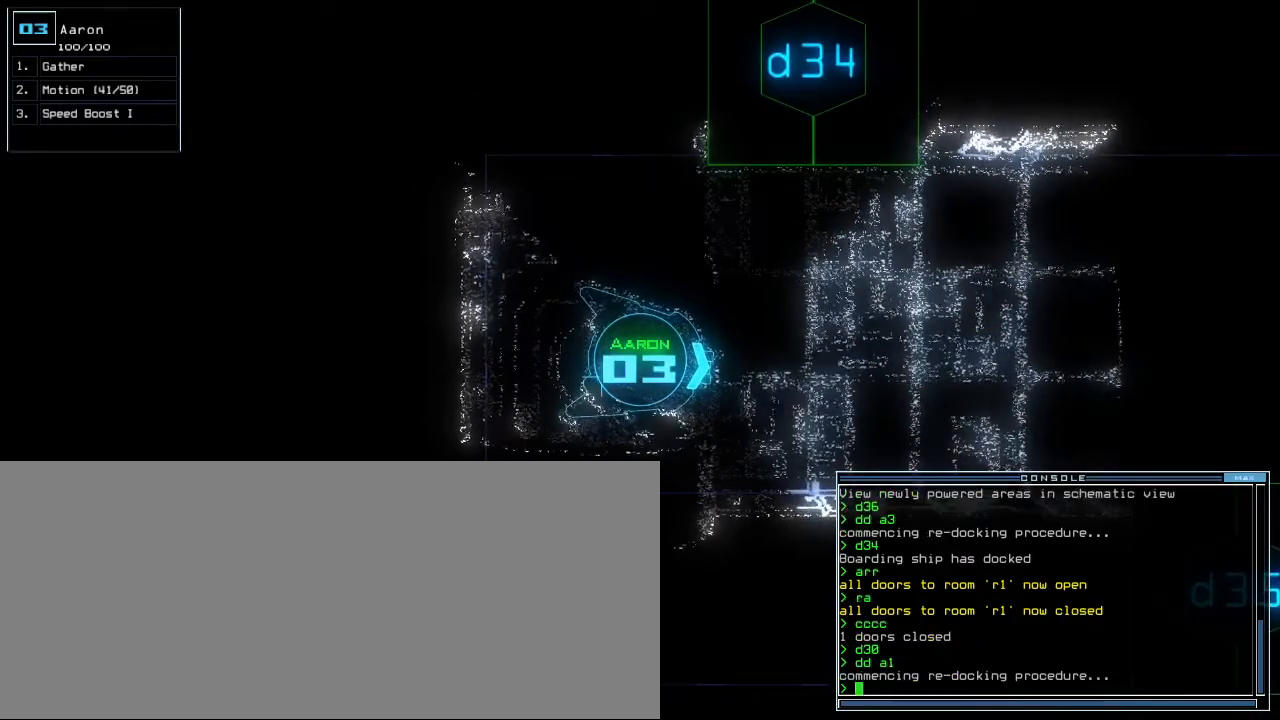
{"keys": [], "events": []}
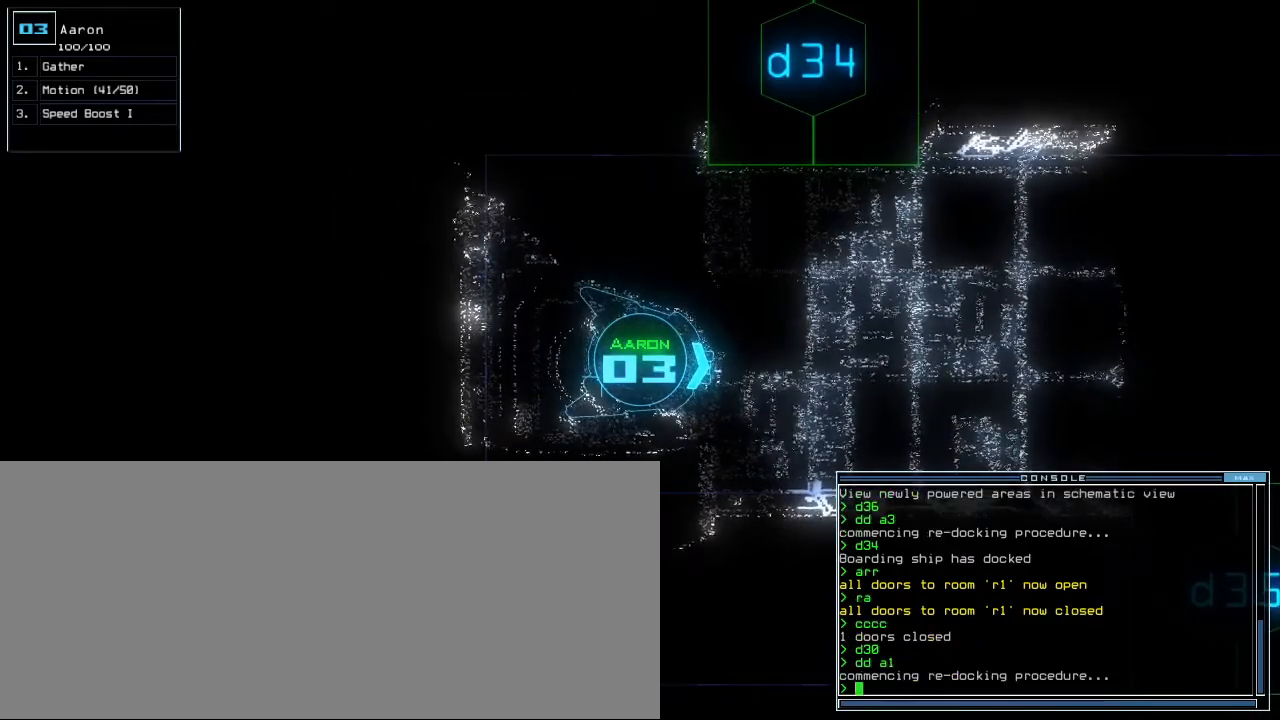
{"keys": [], "events": []}
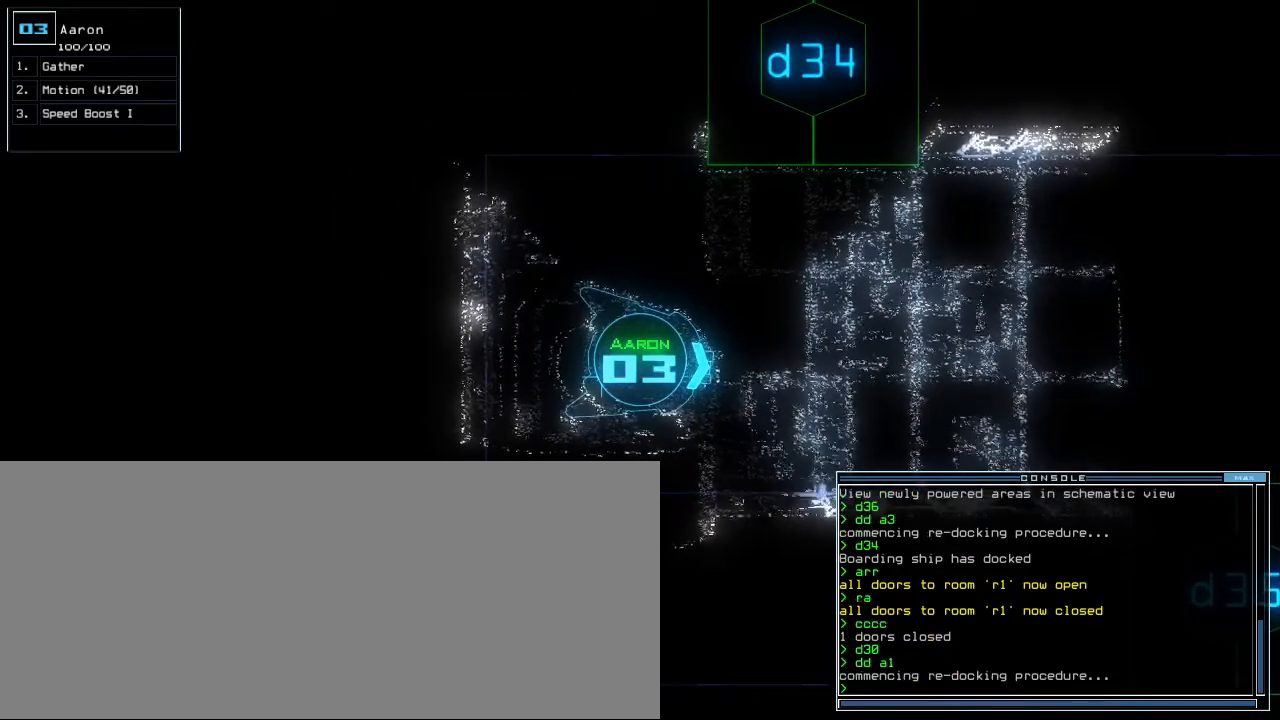
{"keys": [], "events": []}
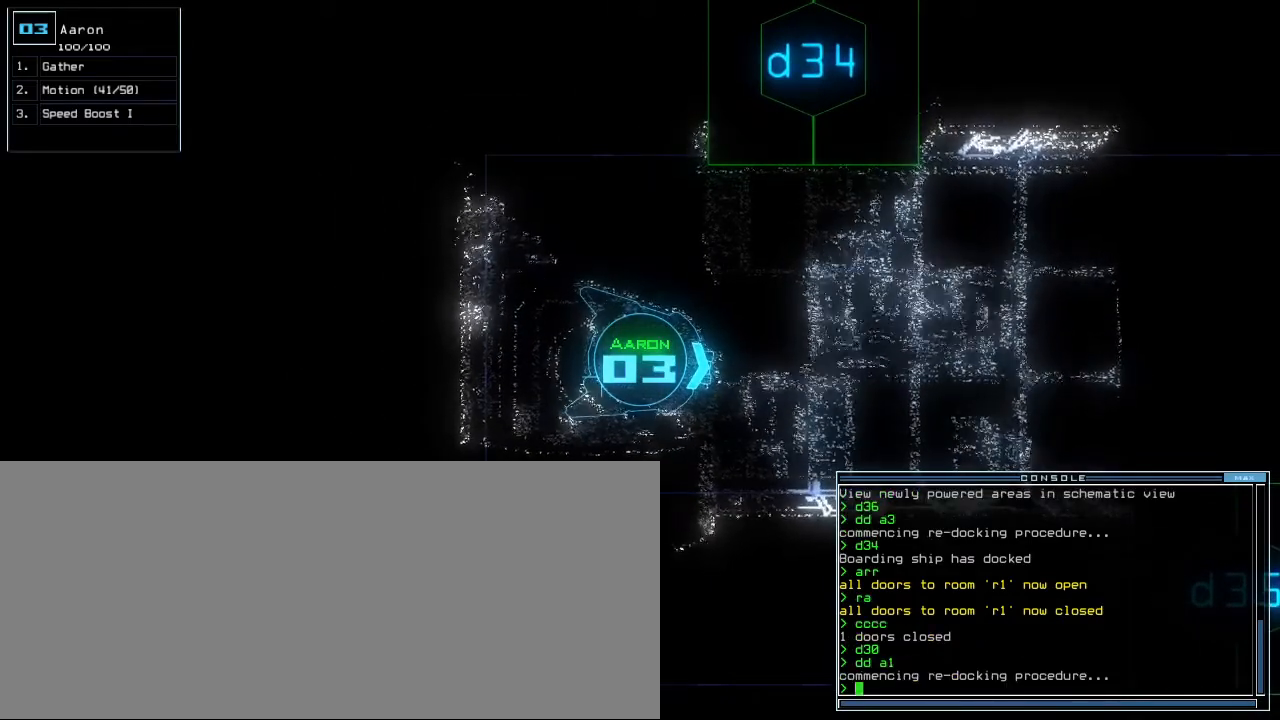
{"keys": [], "events": []}